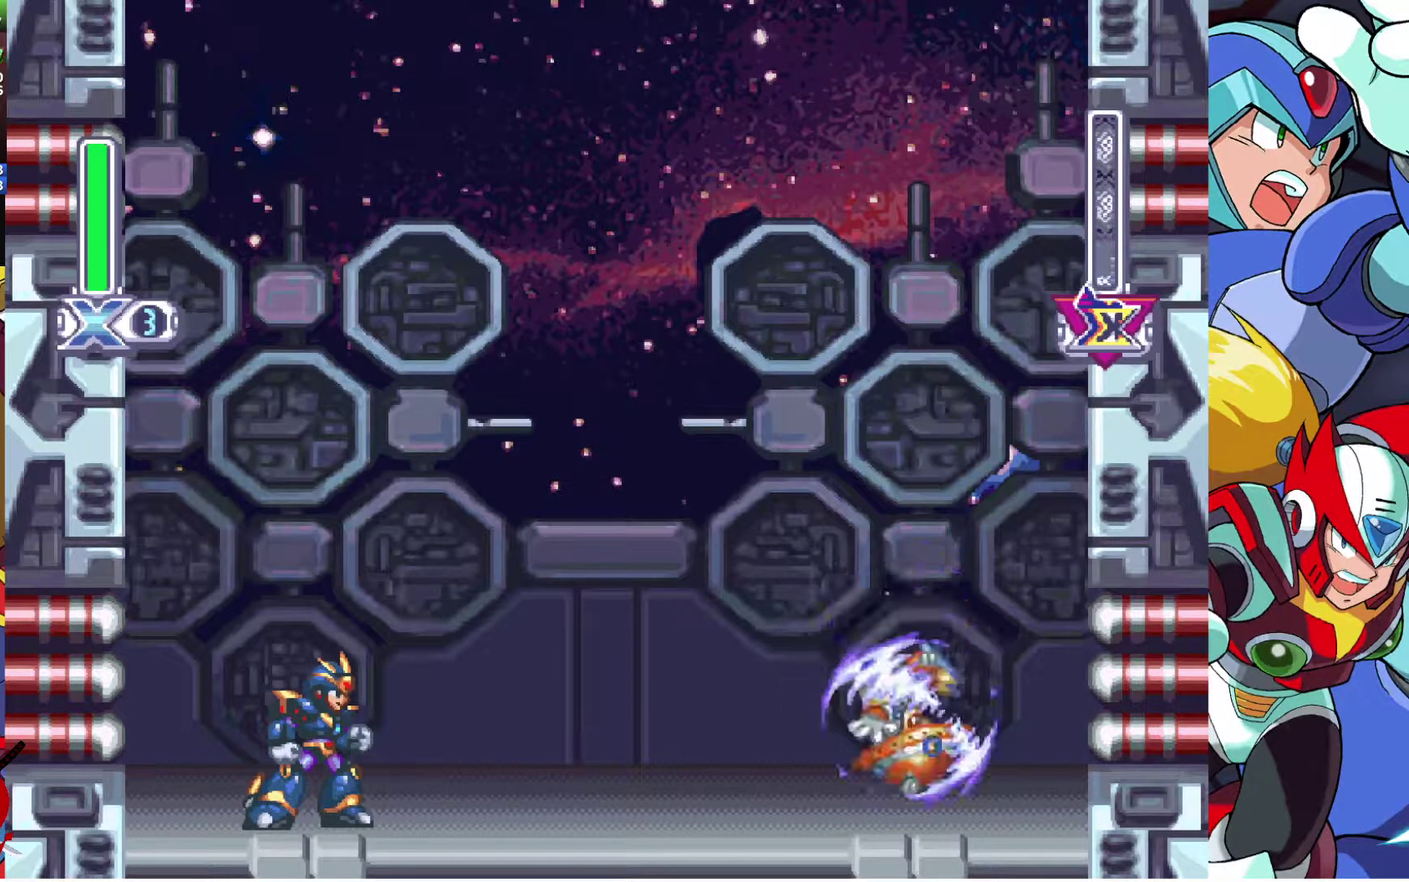
Gameplay with a controller (PlayStation layout); each line is a JSON object with the inputs held at the frame after it. "events" lists button and stick changes between this image and that frame as [ms after this image, input, new state], when the widget could be followed in between. Not read: L2 R2.
{"buttons": [], "left_stick": "center", "right_stick": "center"}
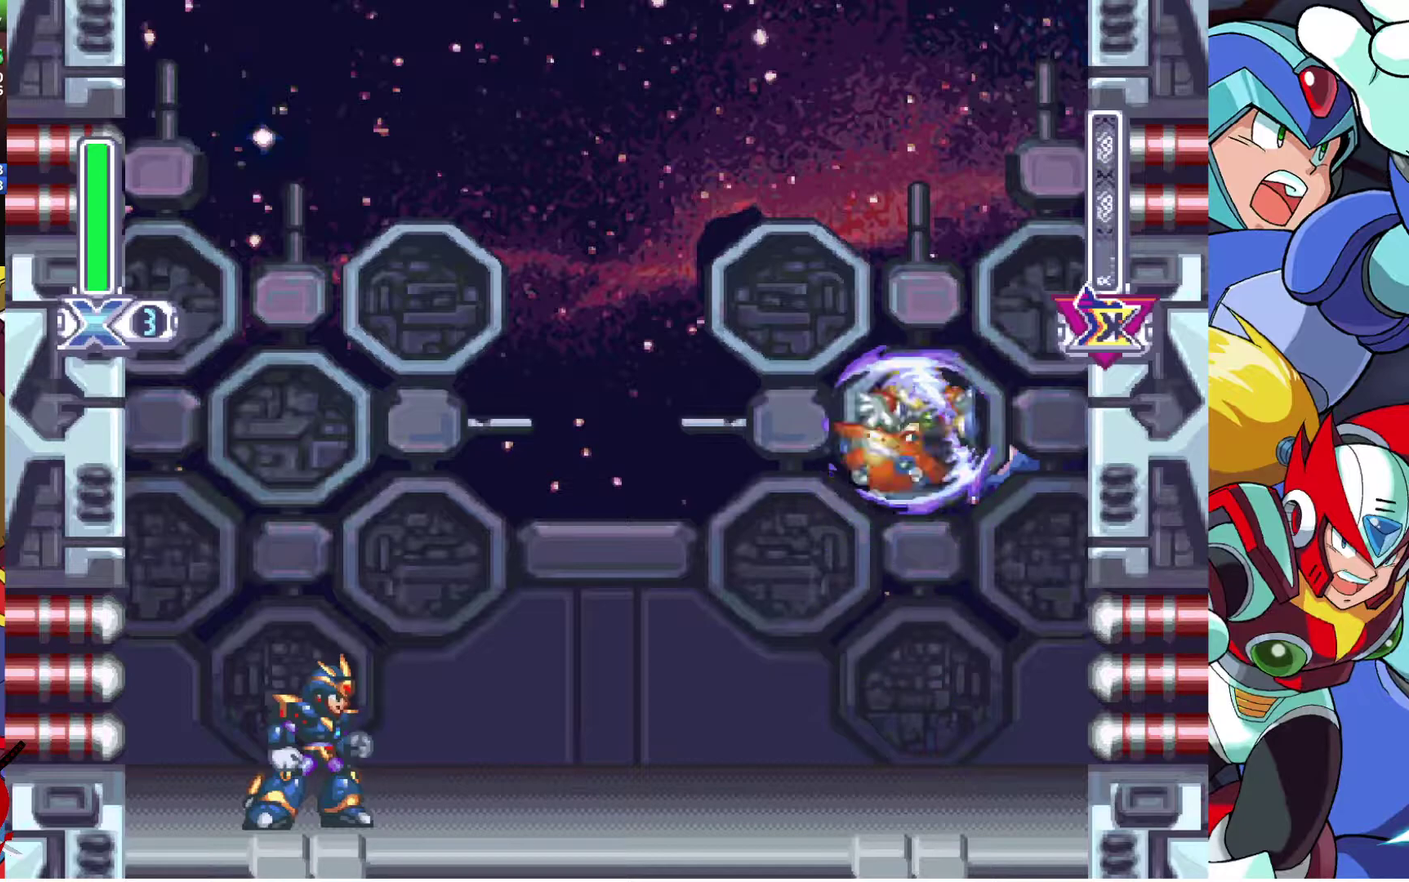
{"buttons": [], "left_stick": "center", "right_stick": "center"}
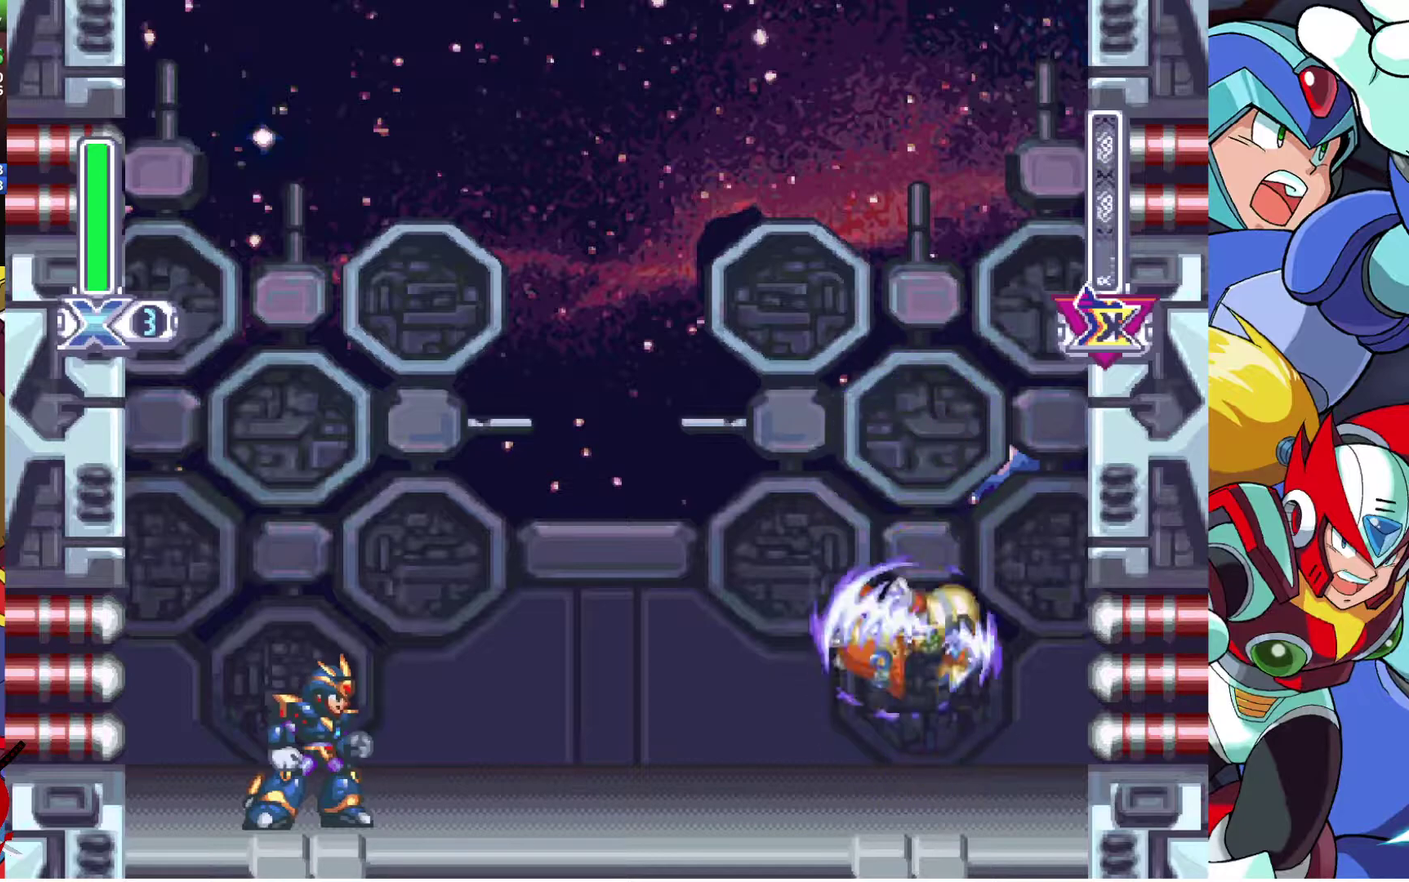
{"buttons": [], "left_stick": "center", "right_stick": "center"}
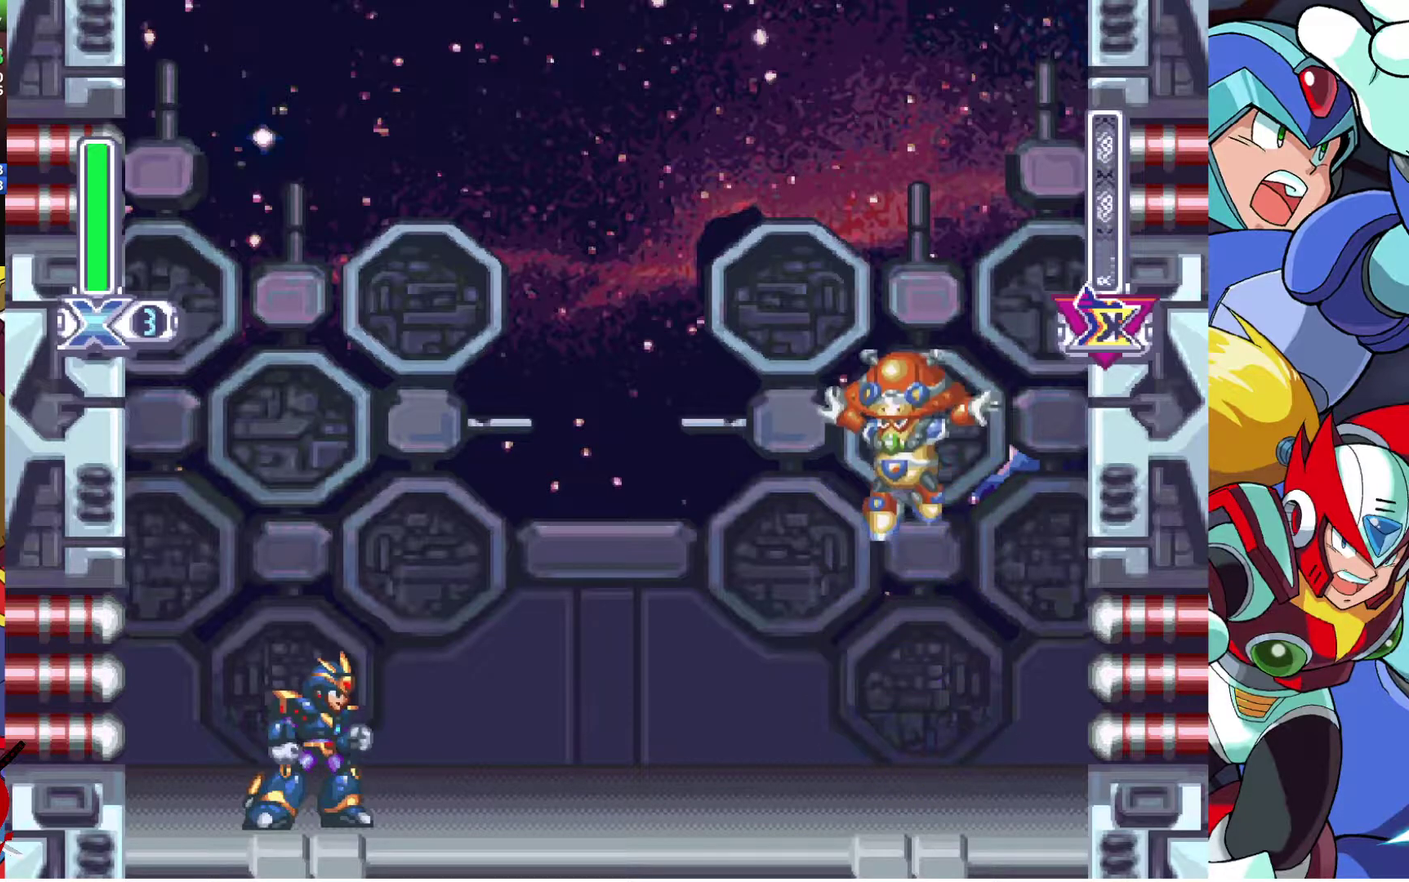
{"buttons": [], "left_stick": "center", "right_stick": "center", "events": []}
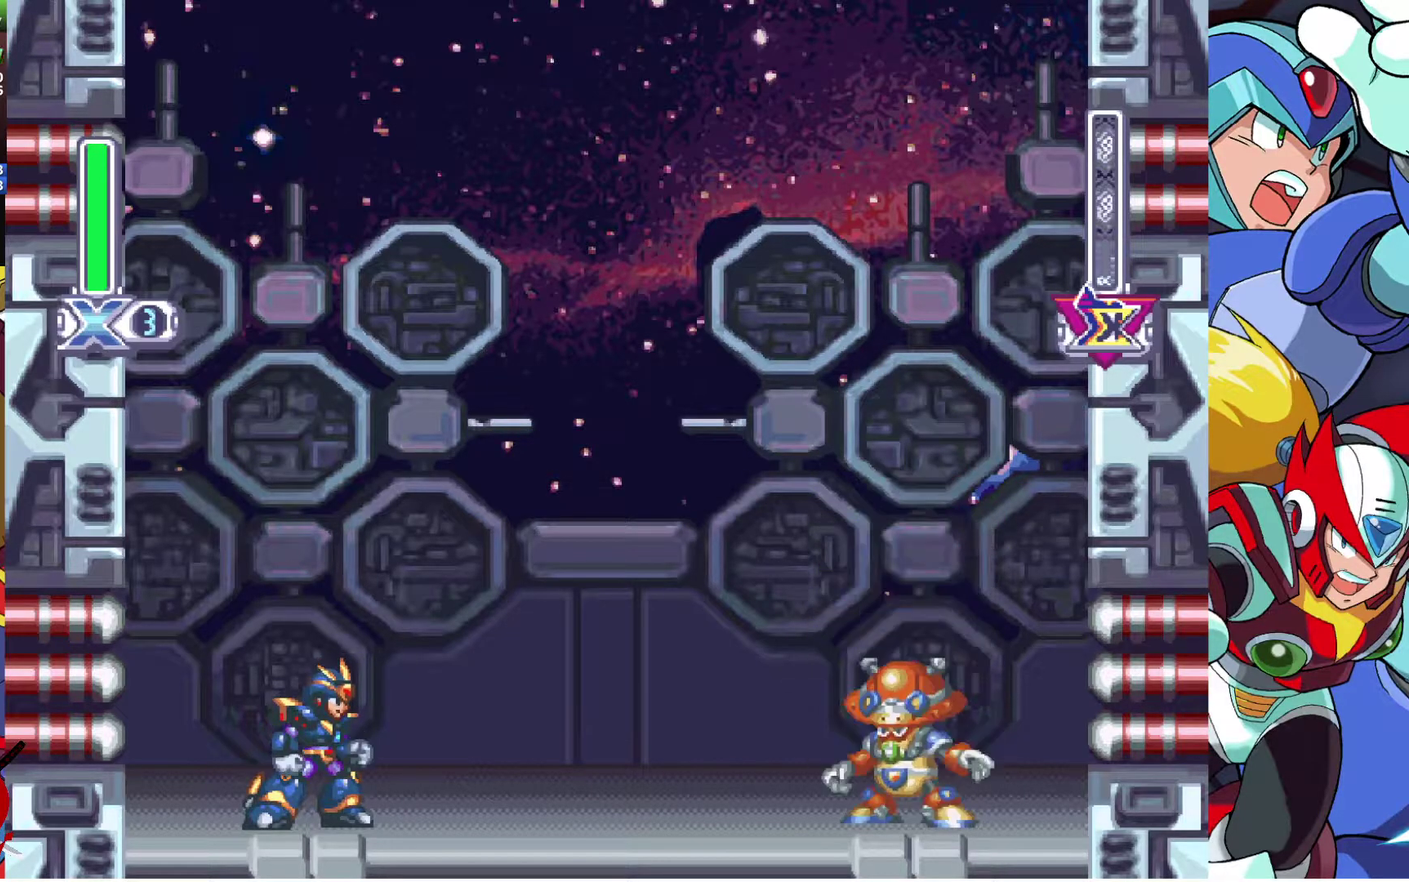
{"buttons": [], "left_stick": "center", "right_stick": "center", "events": []}
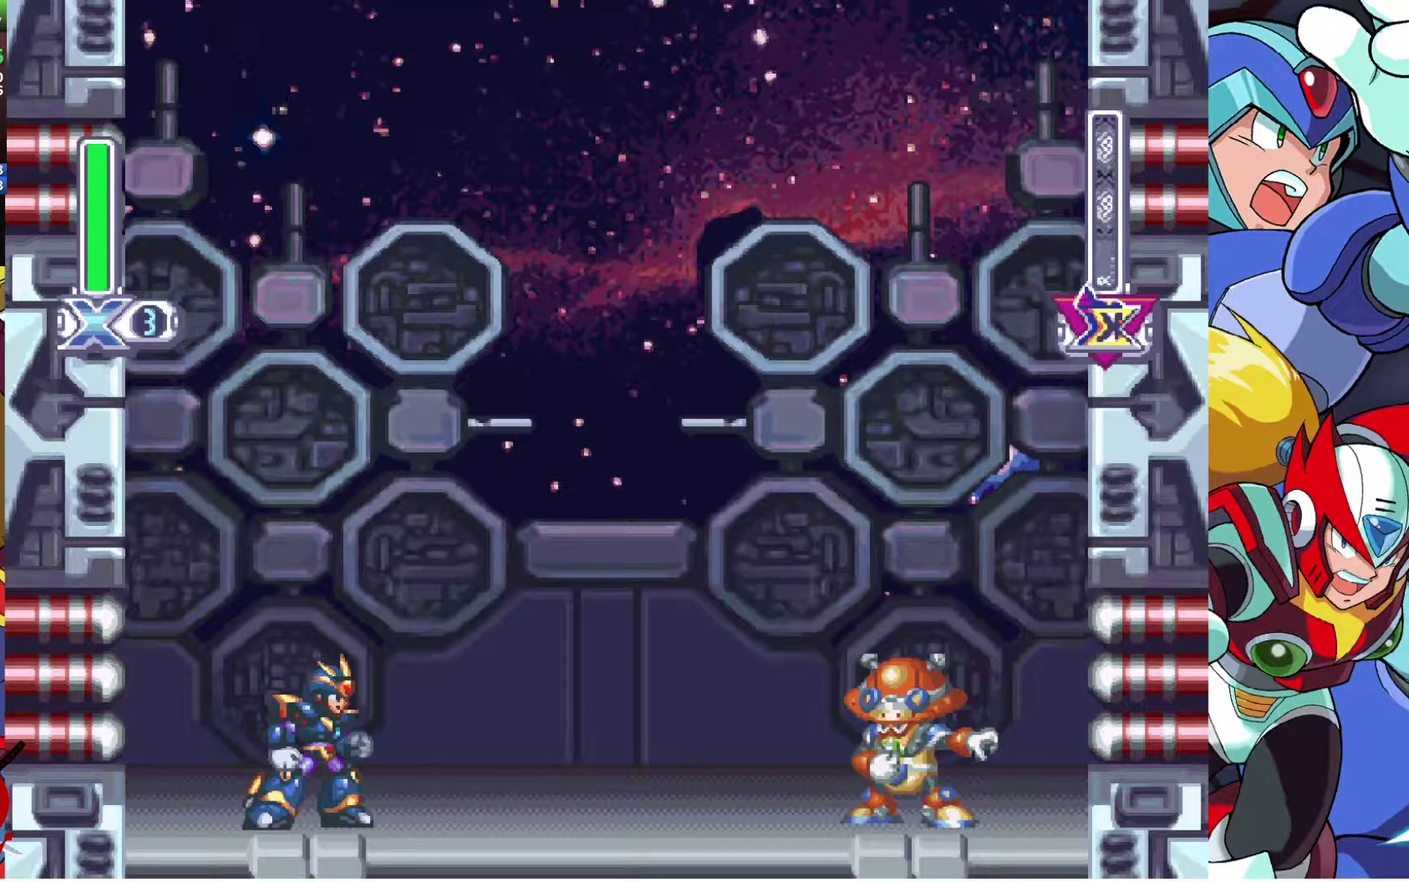
{"buttons": [], "left_stick": "center", "right_stick": "center", "events": []}
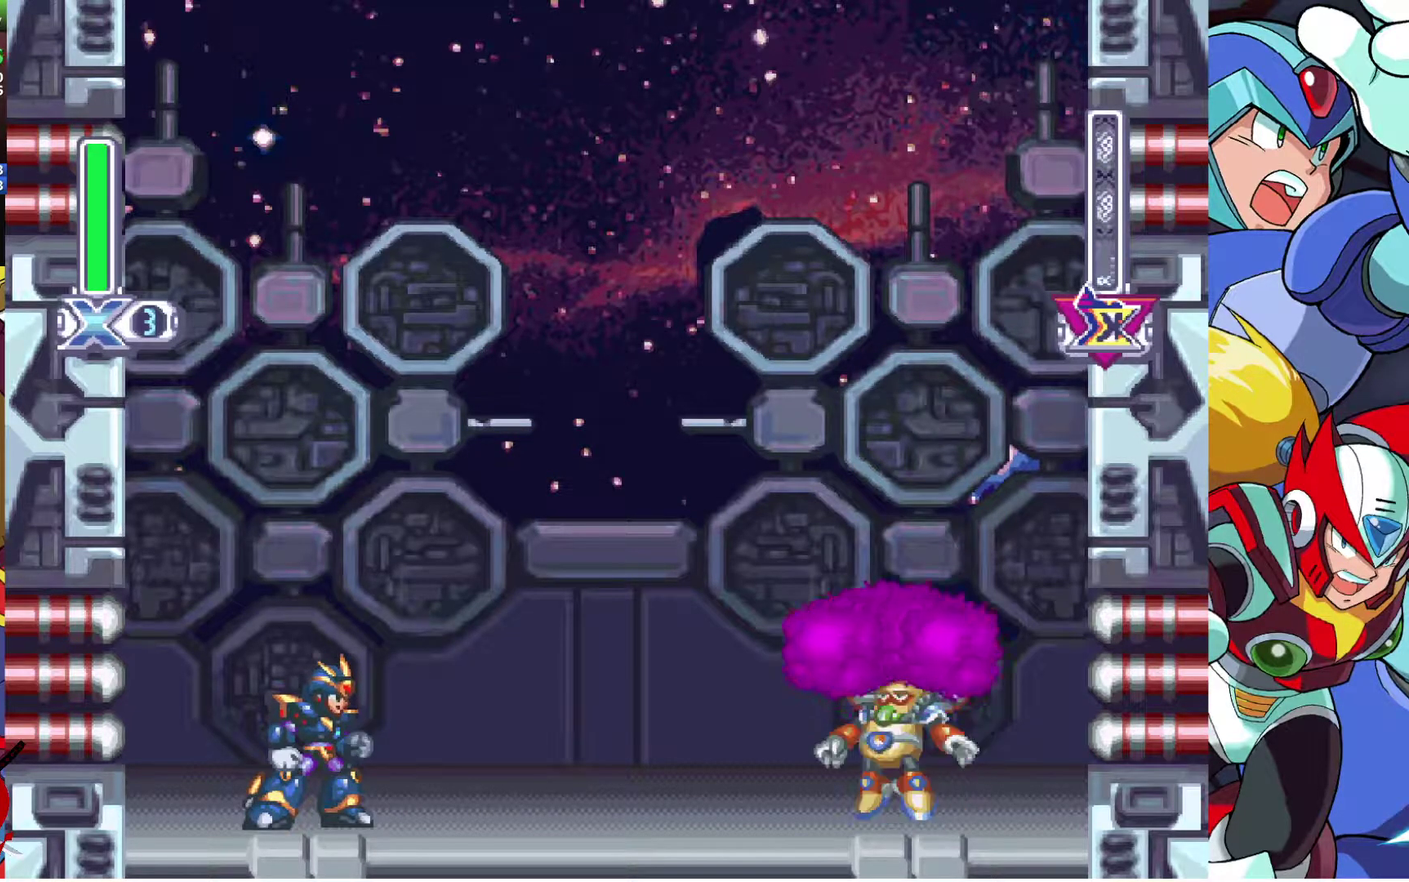
{"buttons": [], "left_stick": "center", "right_stick": "center", "events": []}
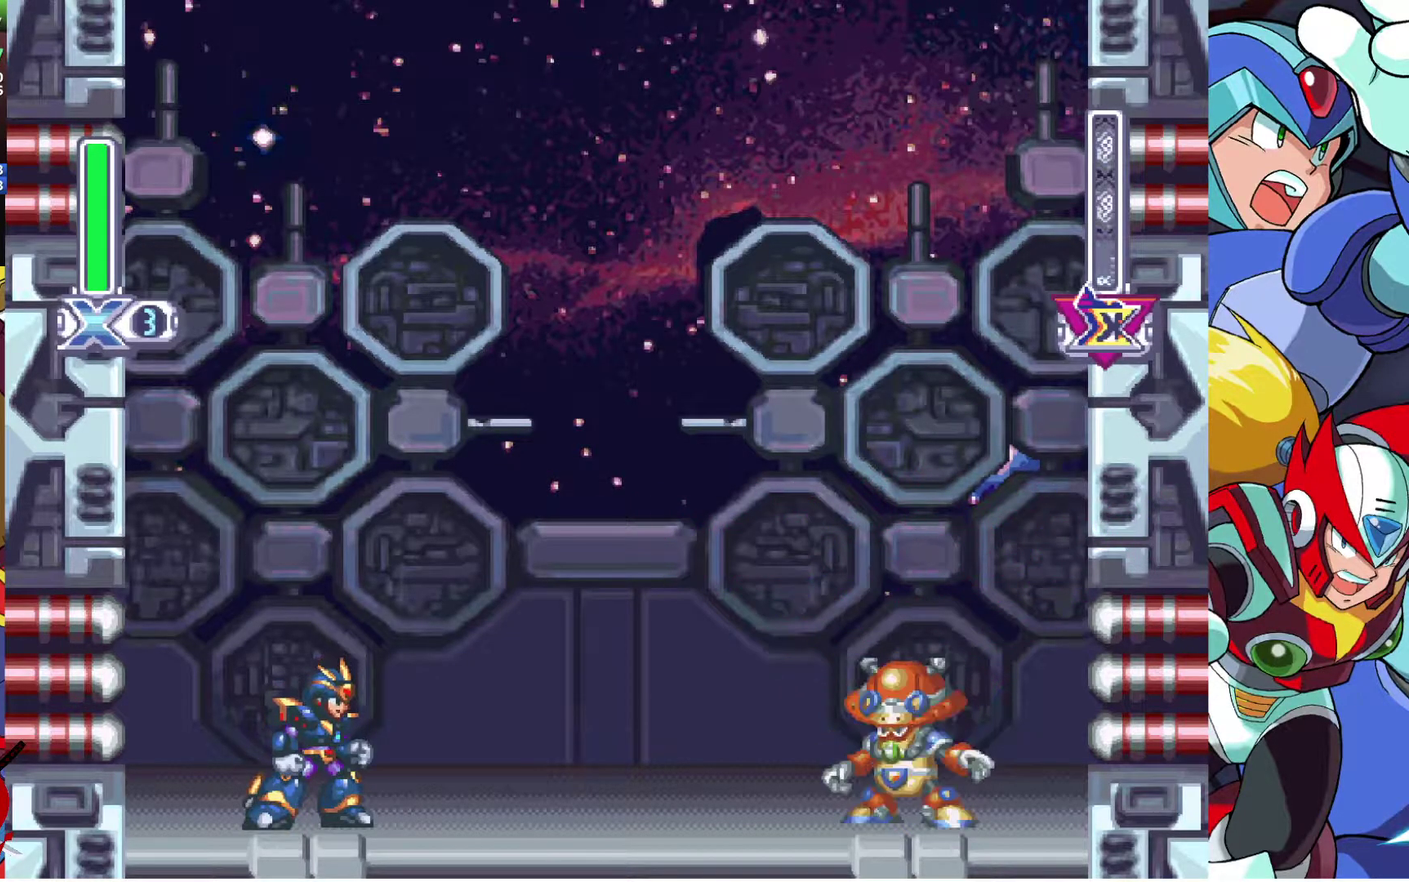
{"buttons": [], "left_stick": "center", "right_stick": "center", "events": []}
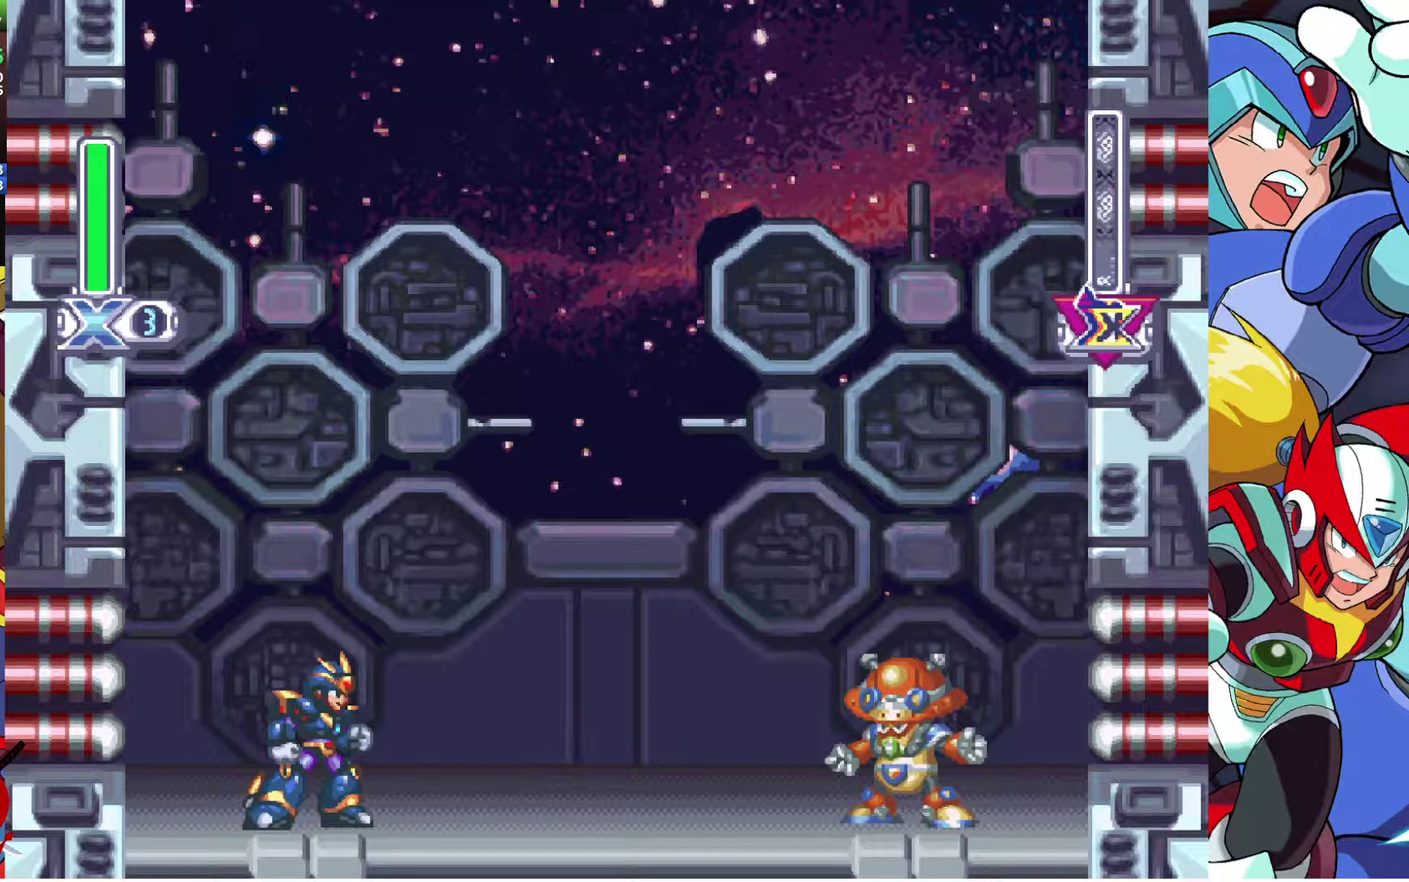
{"buttons": [], "left_stick": "center", "right_stick": "center", "events": []}
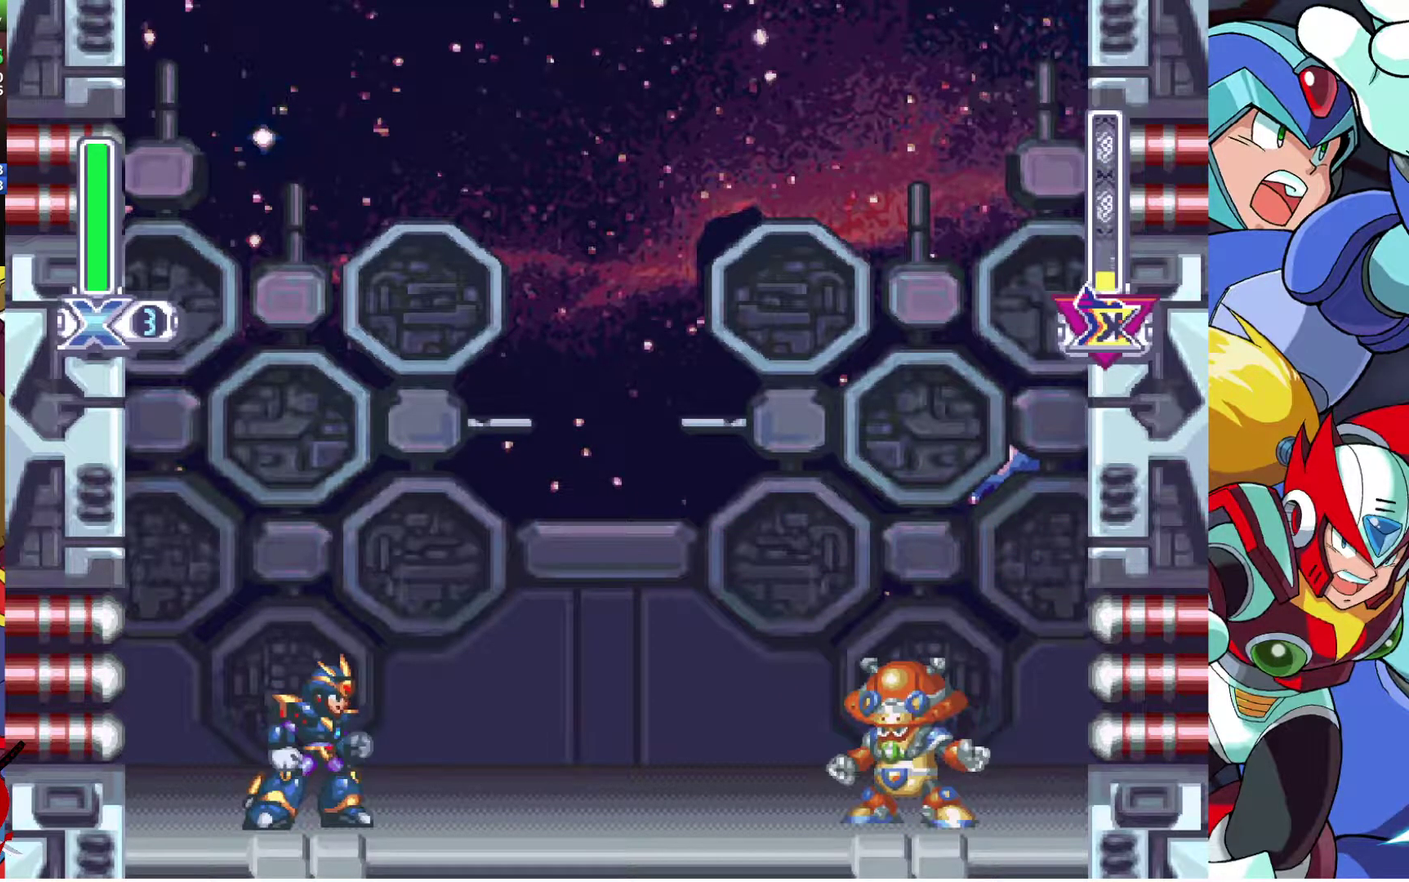
{"buttons": [], "left_stick": "center", "right_stick": "center", "events": []}
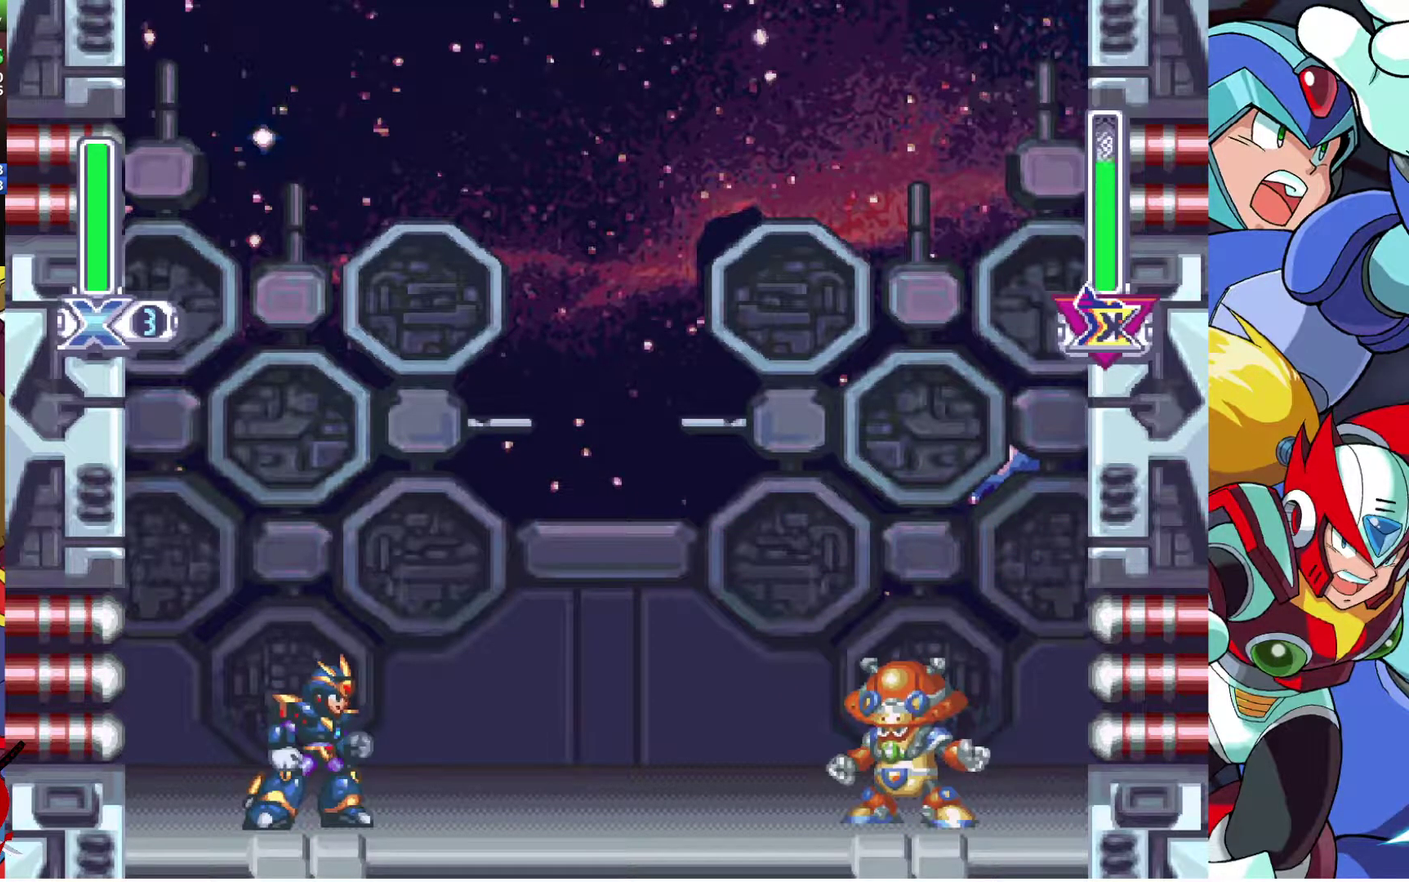
{"buttons": ["DPAD_LEFT"], "left_stick": "center", "right_stick": "center", "events": [[150, "DPAD_LEFT", "down"]]}
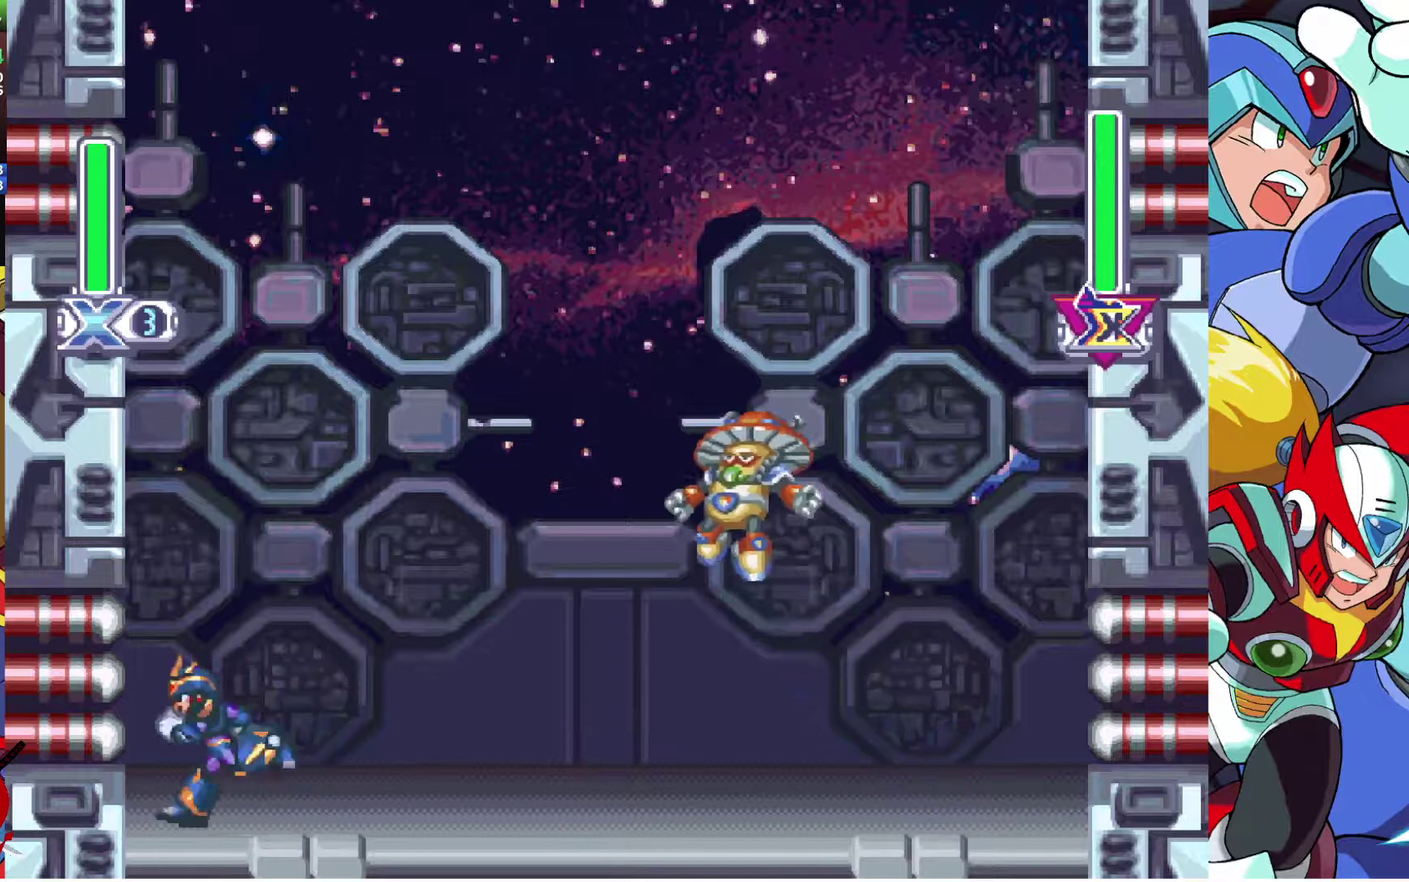
{"buttons": [], "left_stick": "center", "right_stick": "center", "events": [[33, "DPAD_LEFT", "up"], [267, "CROSS", "down"], [483, "CROSS", "up"]]}
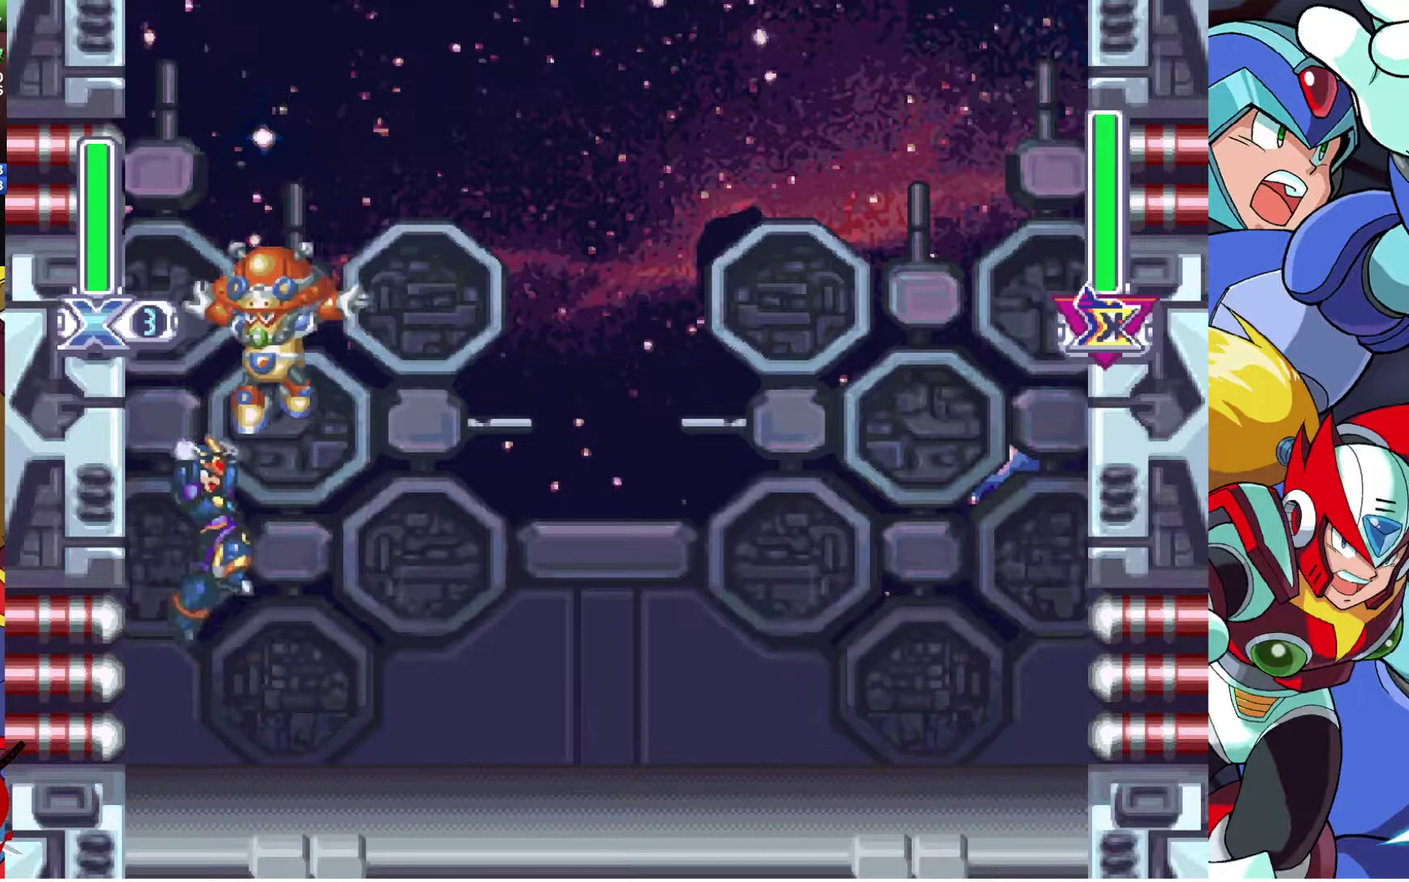
{"buttons": ["DPAD_LEFT"], "left_stick": "center", "right_stick": "center", "events": [[467, "DPAD_LEFT", "down"]]}
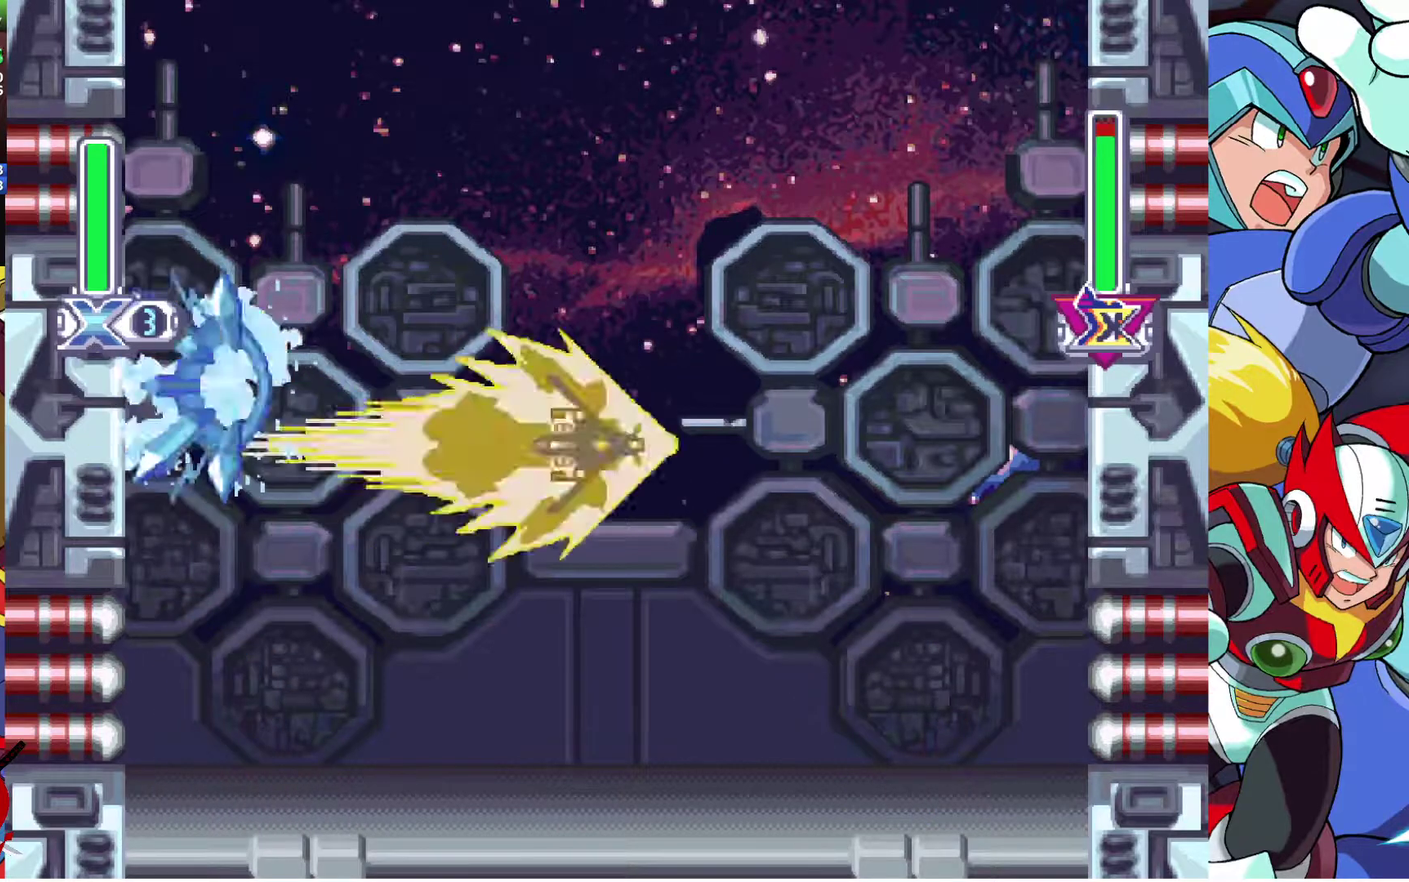
{"buttons": ["DPAD_LEFT"], "left_stick": "center", "right_stick": "center", "events": []}
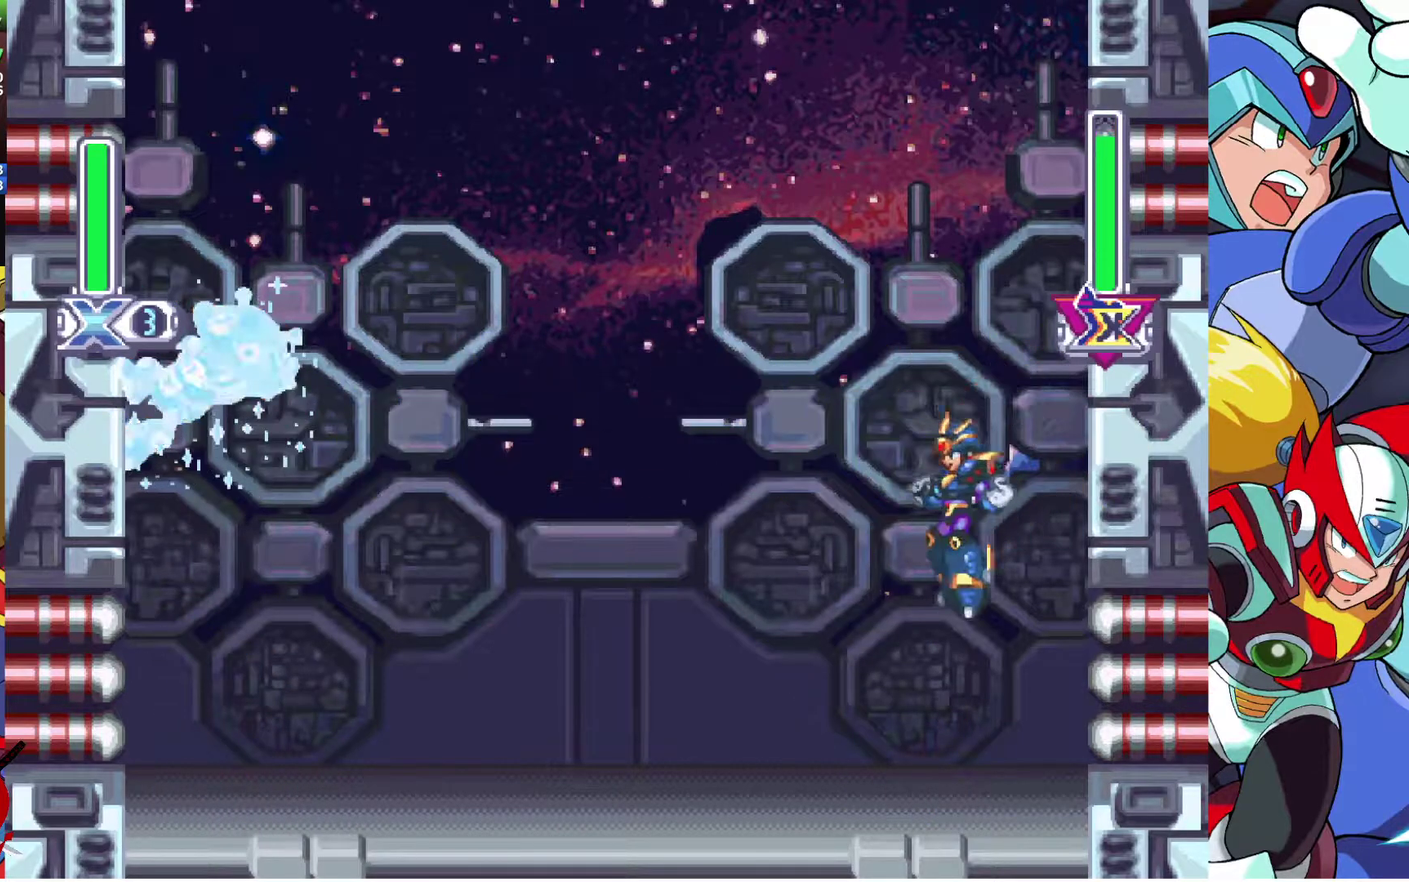
{"buttons": ["DPAD_LEFT"], "left_stick": "center", "right_stick": "center", "events": [[33, "DPAD_LEFT", "up"], [283, "CROSS", "down"], [333, "DPAD_LEFT", "down"], [500, "CROSS", "up"]]}
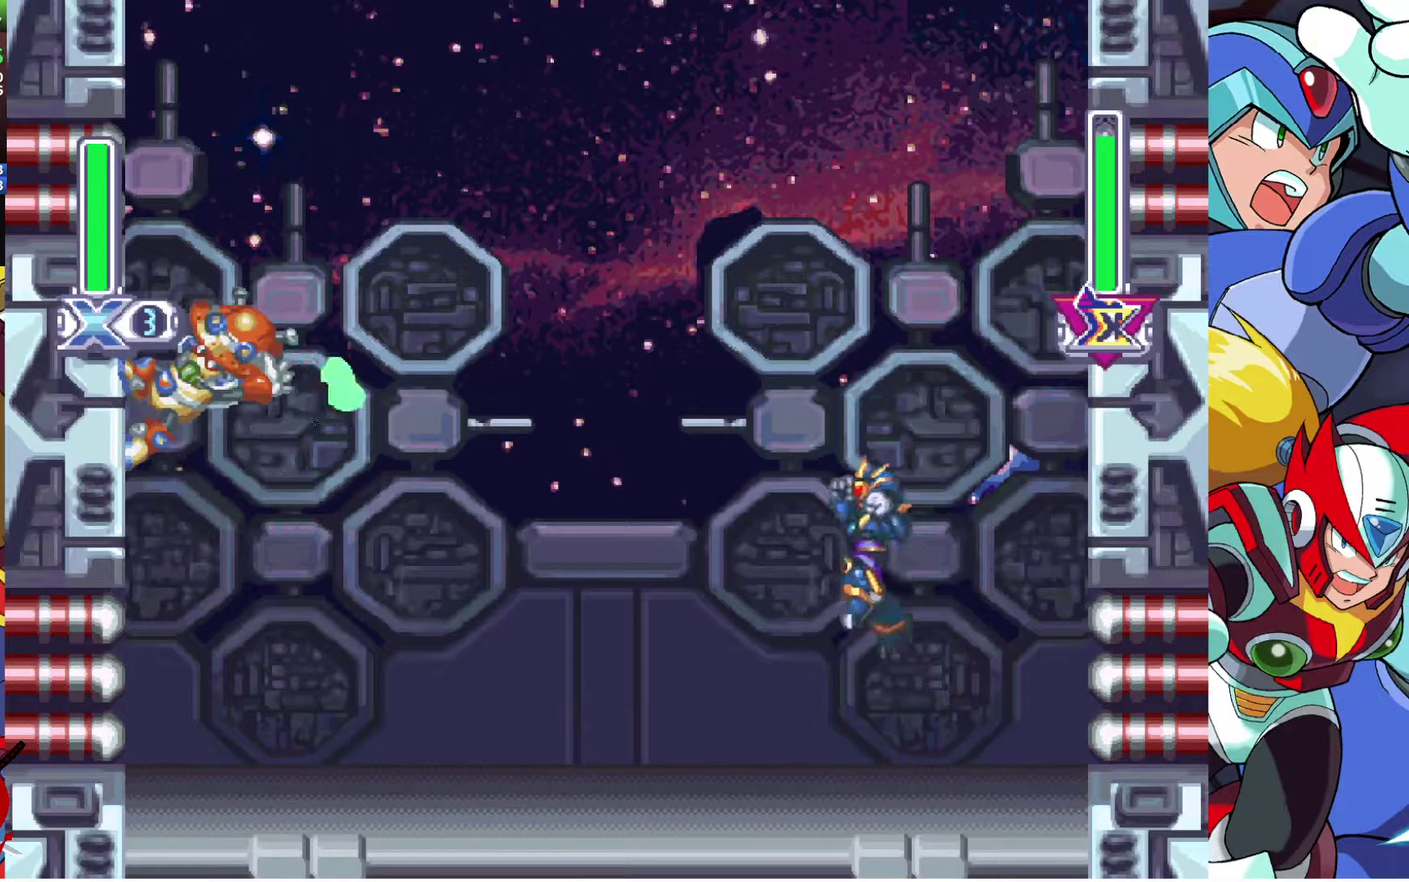
{"buttons": ["DPAD_LEFT"], "left_stick": "center", "right_stick": "center", "events": []}